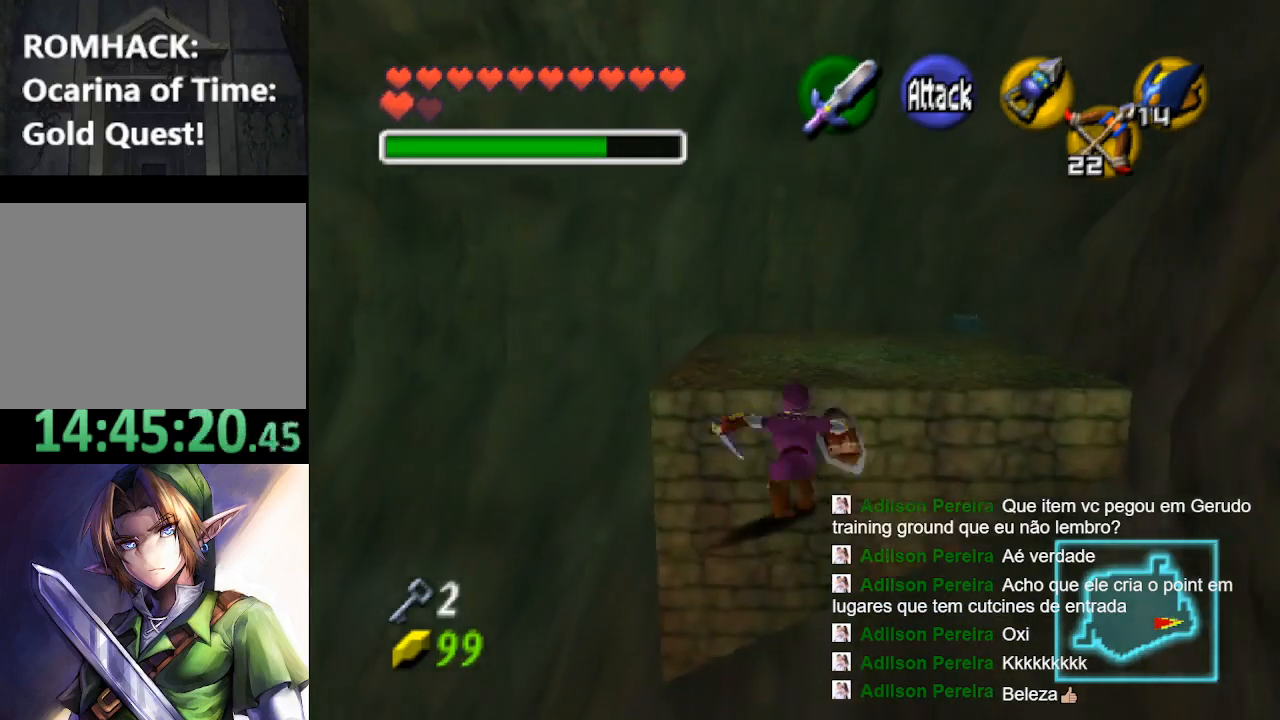
Gameplay with a controller (Nintendo layout); each line is a JSON object with the inputs held at the frame after it. "events" lists button and stick changes between this image and that frame as [ms after this image, input, new state], when the widget could be followed in between. Not read: L3 R3.
{"buttons": [], "left_stick": "up", "right_stick": "center", "events": [[333, "B", "up"]]}
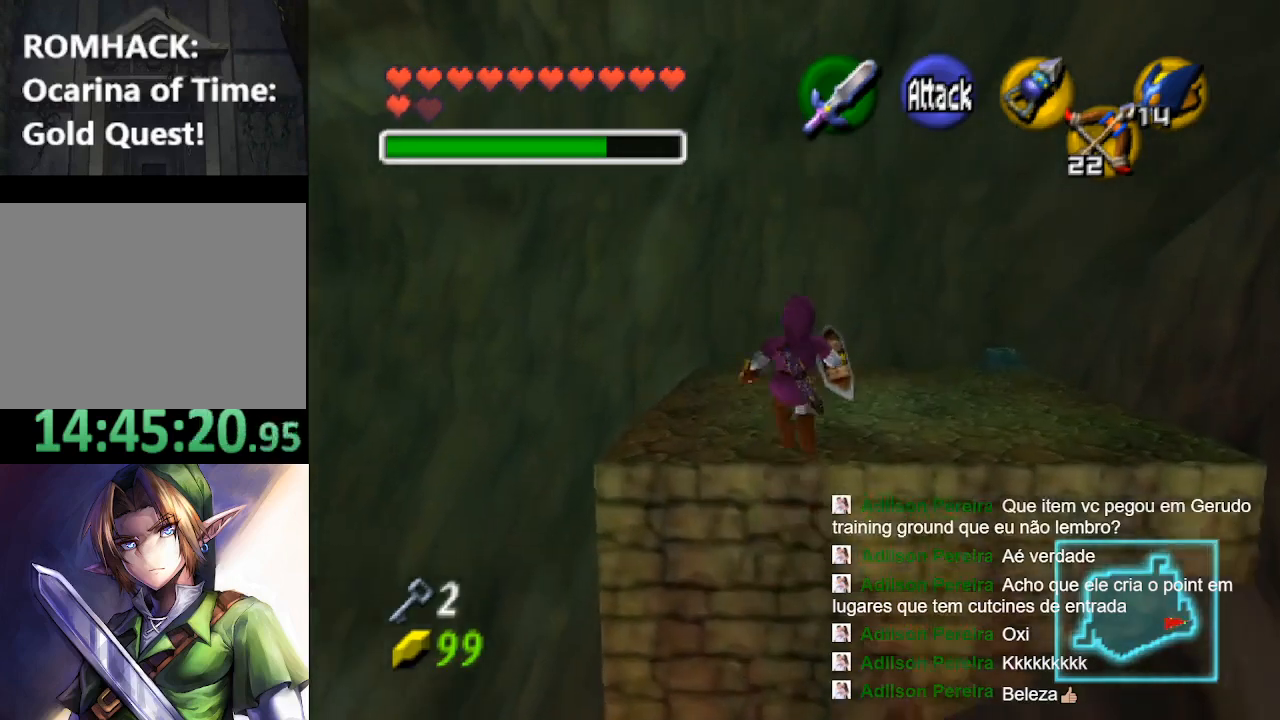
{"buttons": [], "left_stick": "up-left", "right_stick": "center", "events": [[267, "left_stick", "up-left"]]}
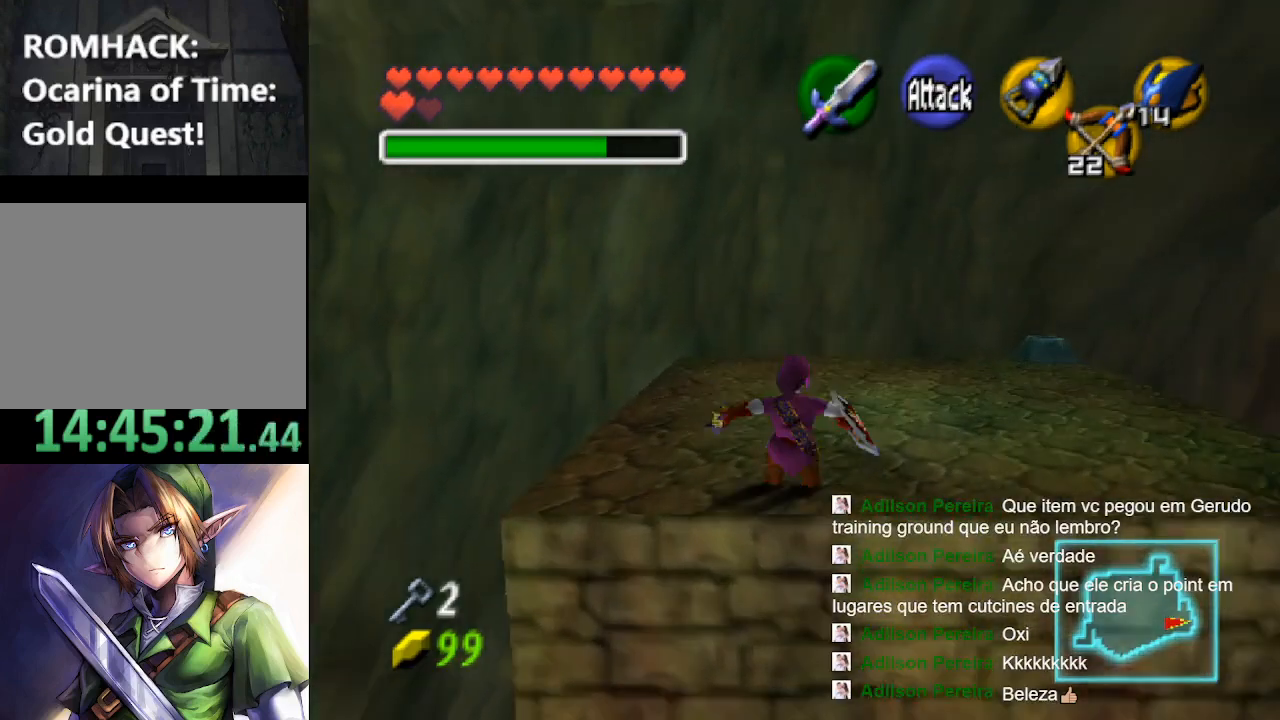
{"buttons": [], "left_stick": "up-left", "right_stick": "center", "events": []}
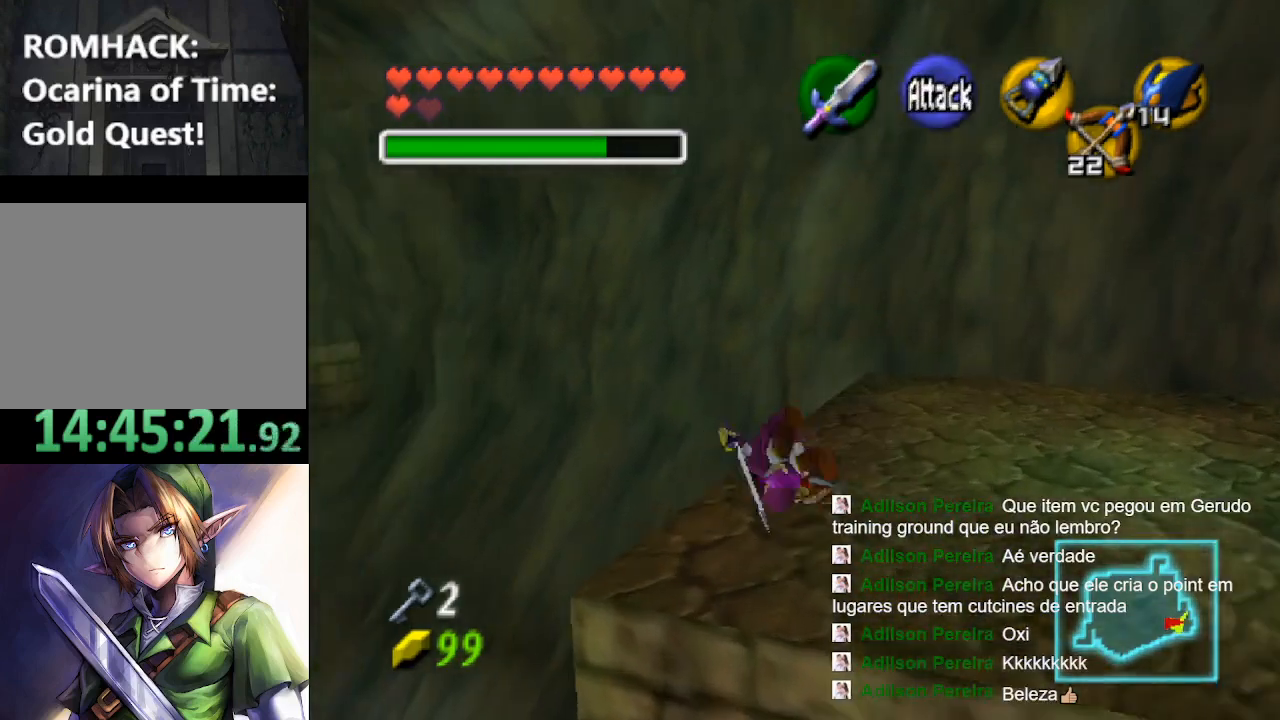
{"buttons": [], "left_stick": "up-left", "right_stick": "center", "events": []}
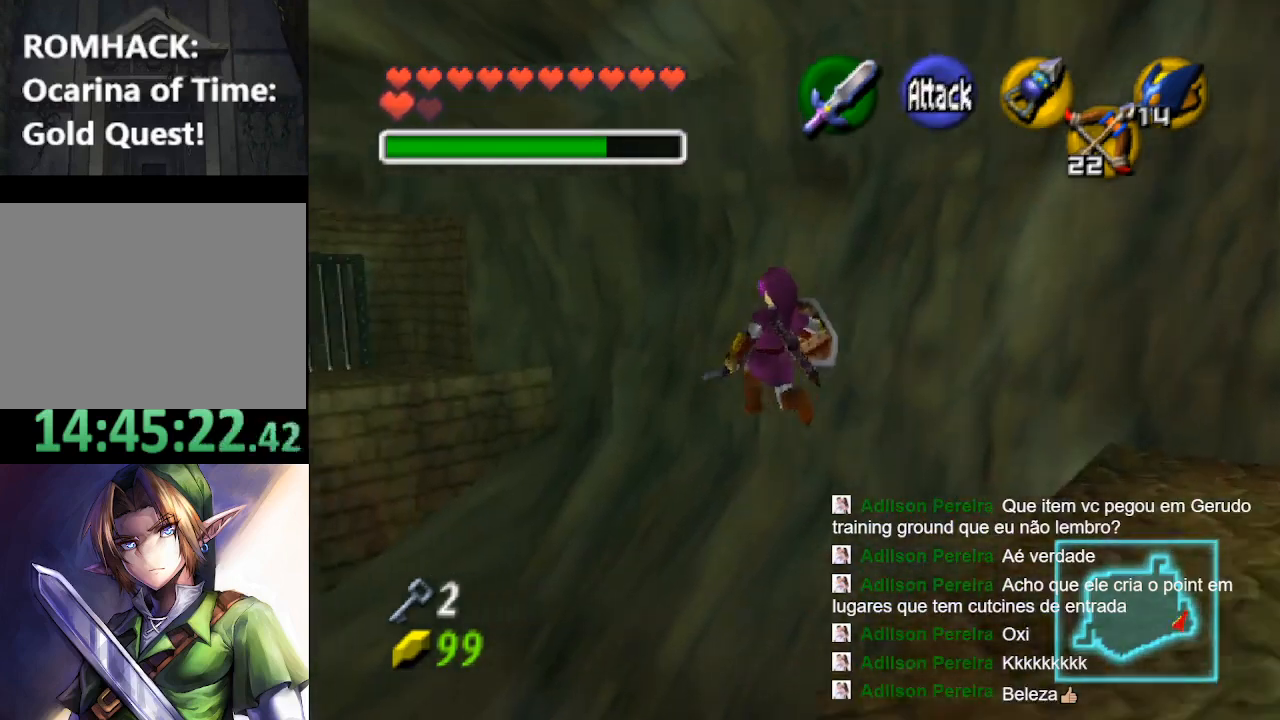
{"buttons": [], "left_stick": "up-left", "right_stick": "center", "events": [[367, "B", "down"], [500, "B", "up"]]}
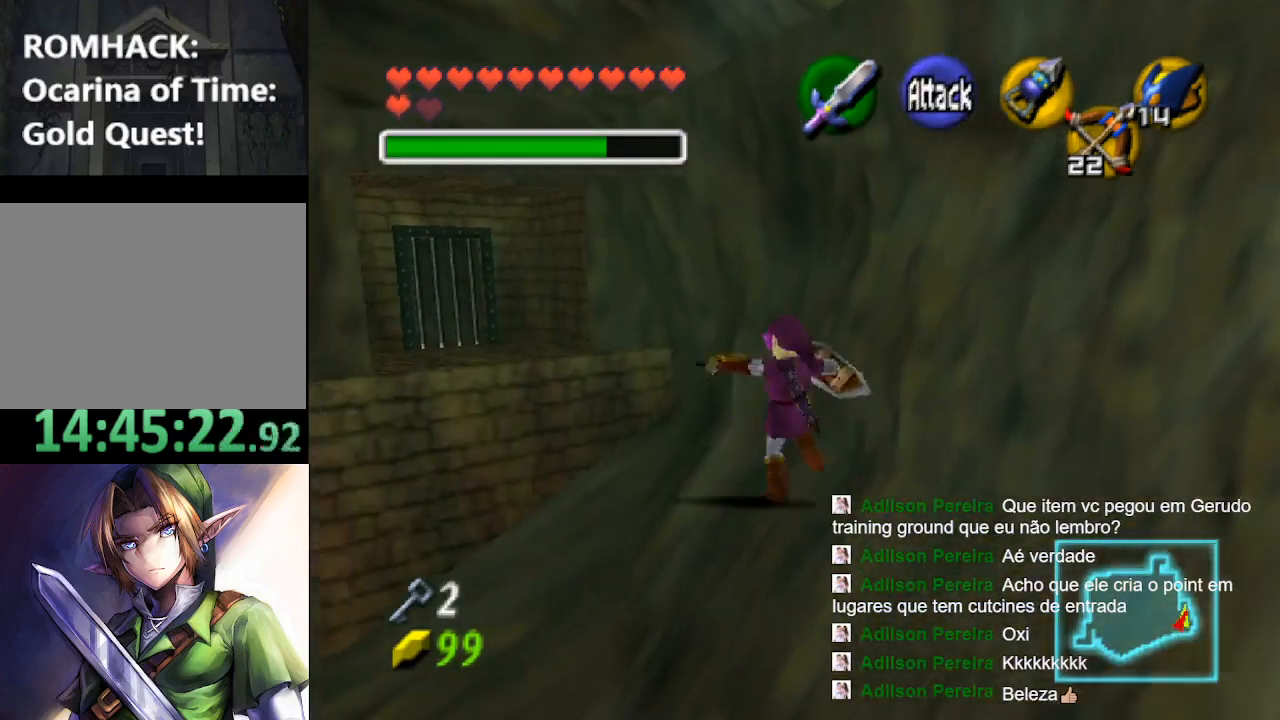
{"buttons": [], "left_stick": "up-left", "right_stick": "center", "events": [[67, "B", "down"], [233, "B", "up"]]}
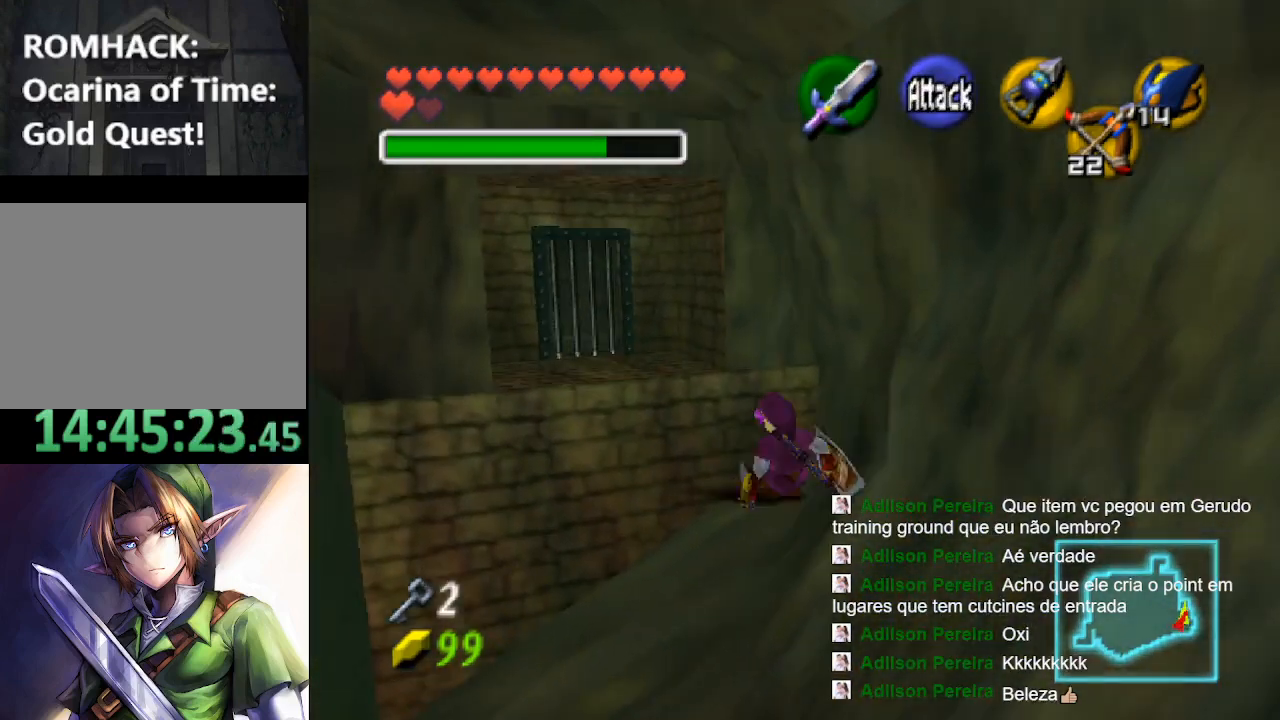
{"buttons": [], "left_stick": "up", "right_stick": "center", "events": [[67, "B", "down"], [67, "left_stick", "up"], [233, "B", "up"], [300, "B", "down"], [433, "B", "up"]]}
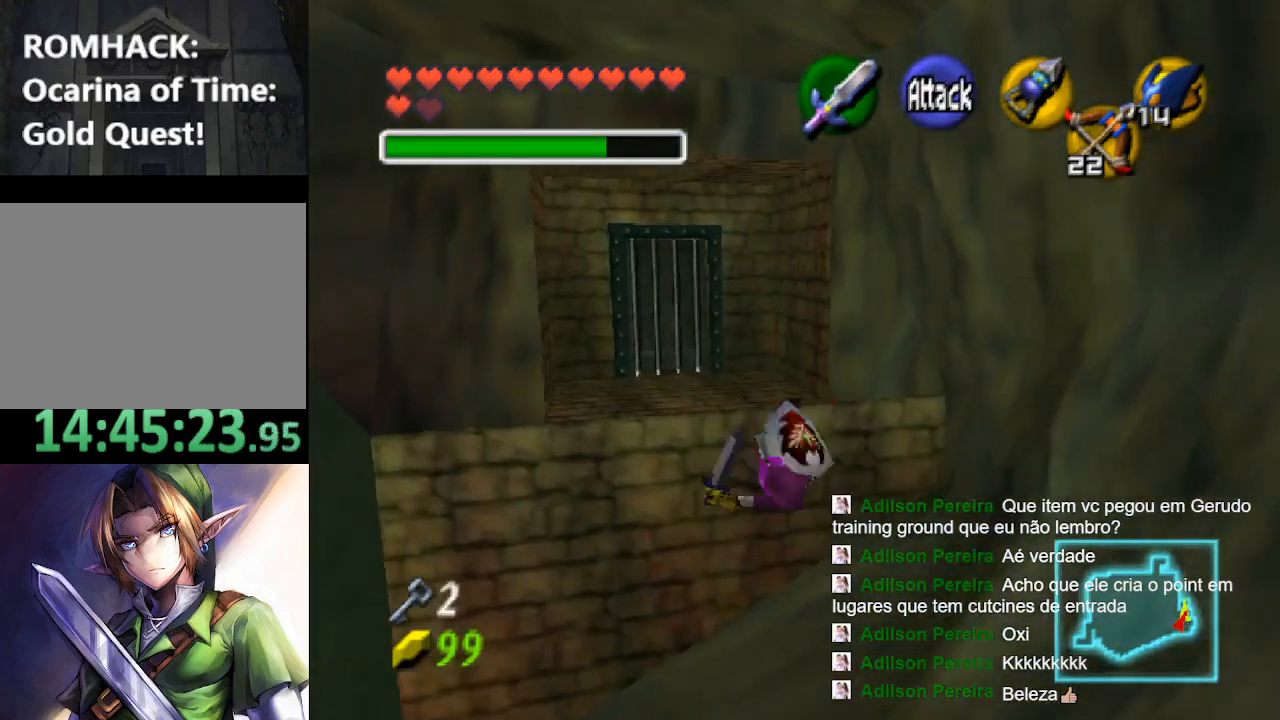
{"buttons": [], "left_stick": "up", "right_stick": "center", "events": []}
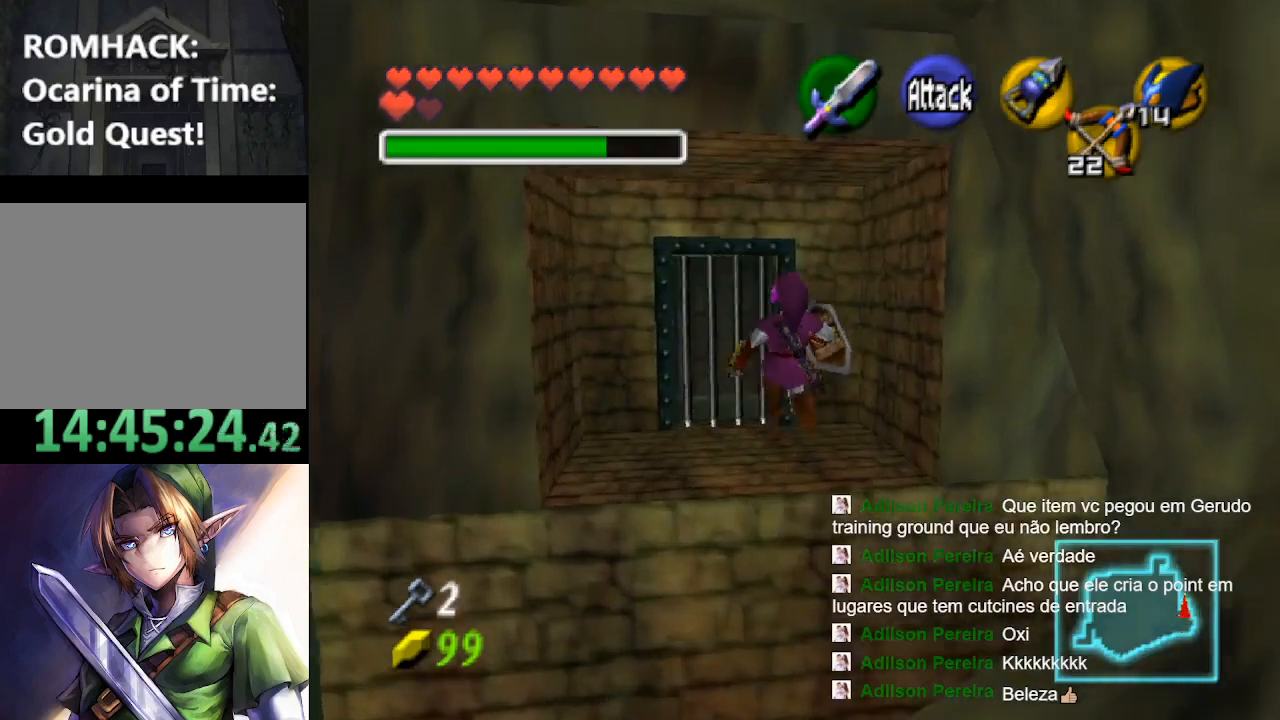
{"buttons": ["B"], "left_stick": "down", "right_stick": "center", "events": [[67, "left_stick", "center"], [233, "left_stick", "down"], [467, "B", "down"]]}
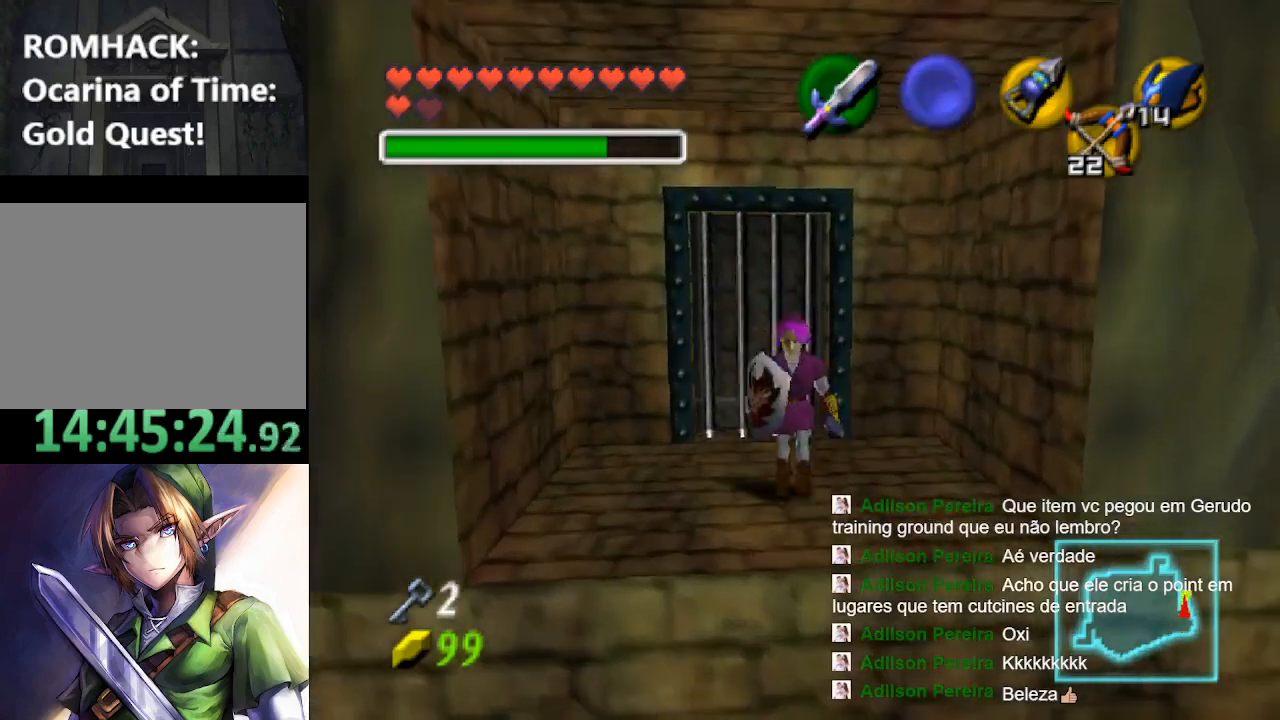
{"buttons": ["L2"], "left_stick": "down", "right_stick": "center", "events": [[133, "B", "up"], [200, "B", "down"], [333, "B", "up"], [433, "L2", "down"]]}
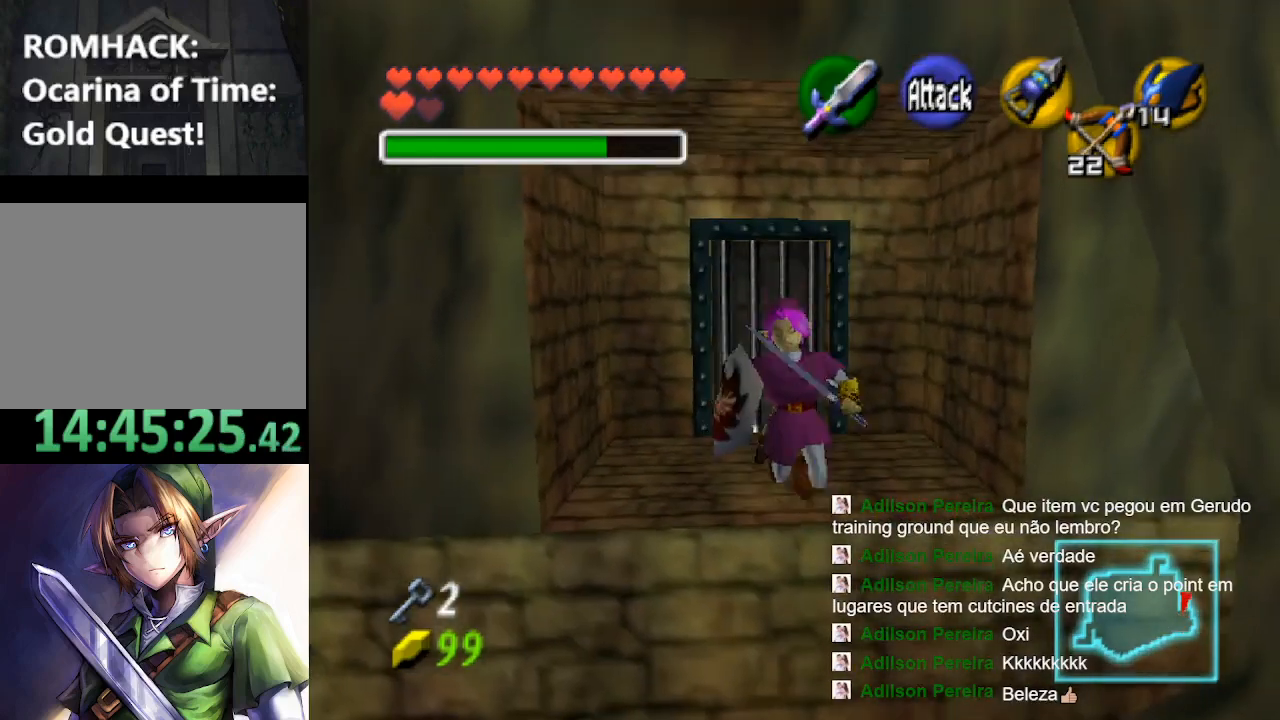
{"buttons": [], "left_stick": "up", "right_stick": "center", "events": [[33, "left_stick", "center"], [133, "L2", "up"], [167, "left_stick", "up"]]}
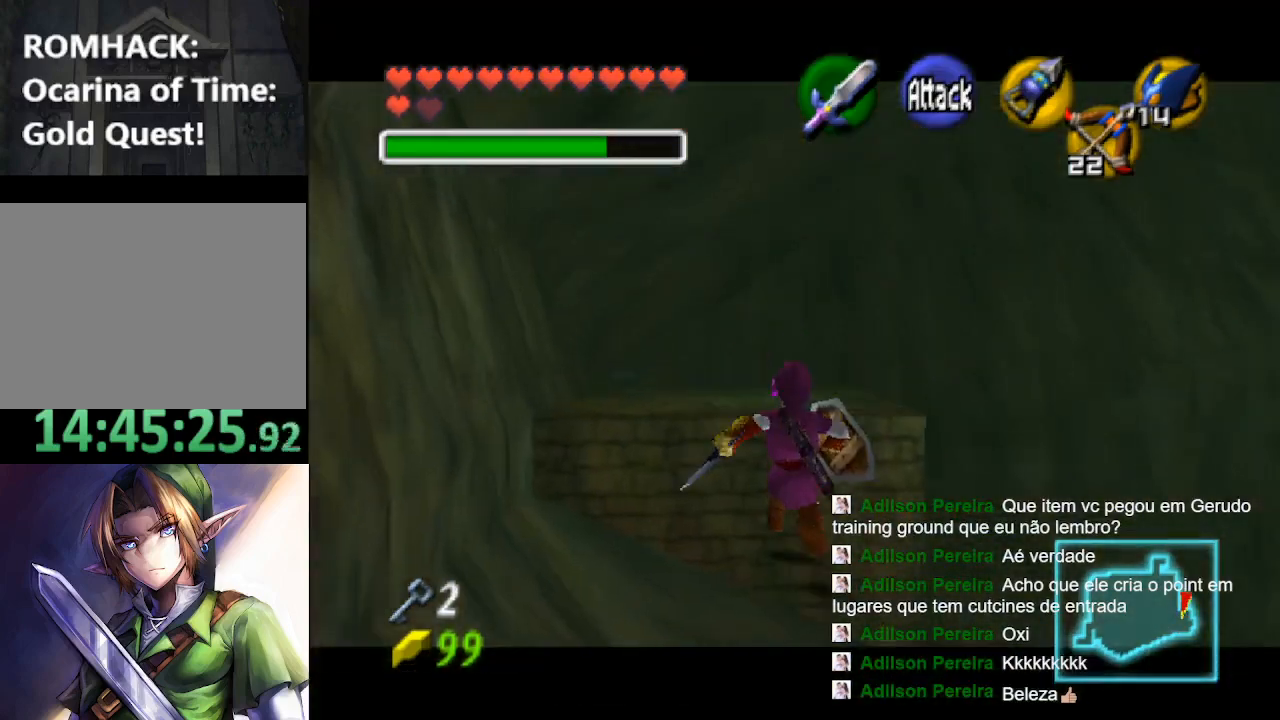
{"buttons": ["B"], "left_stick": "up", "right_stick": "center", "events": [[267, "B", "down"], [400, "B", "up"], [467, "B", "down"]]}
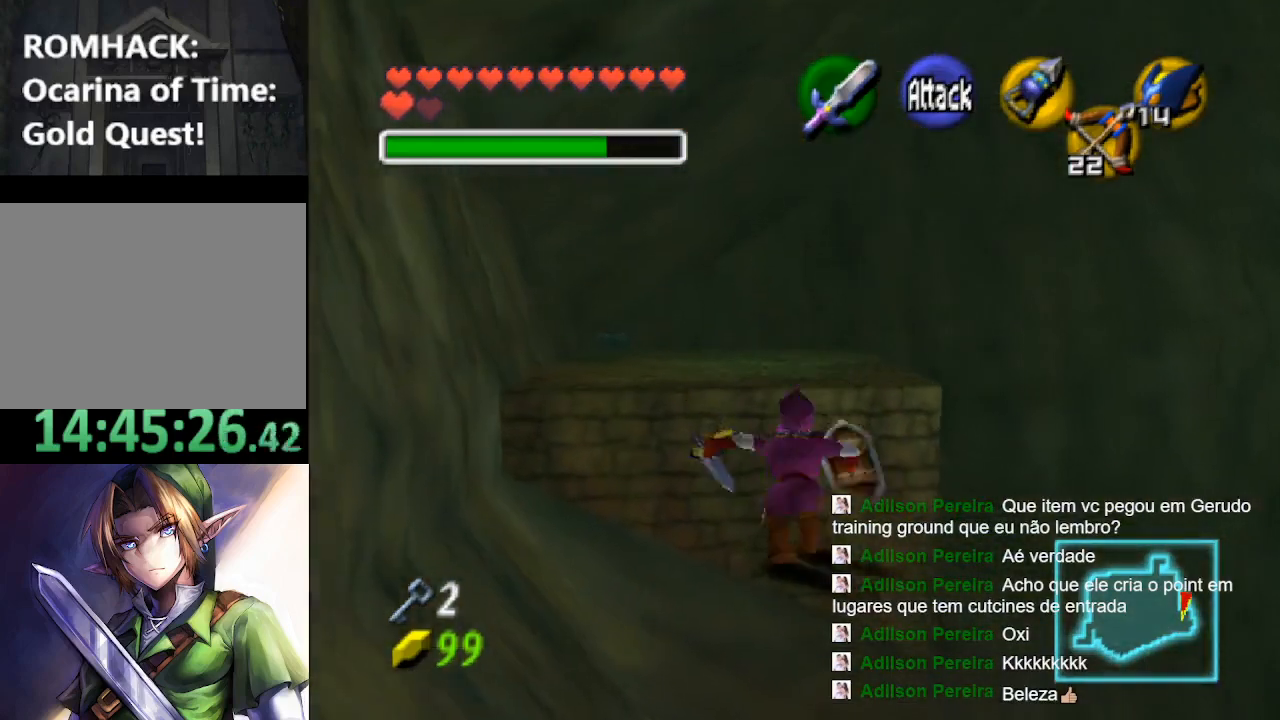
{"buttons": ["B"], "left_stick": "up", "right_stick": "center", "events": [[133, "B", "up"], [500, "B", "down"]]}
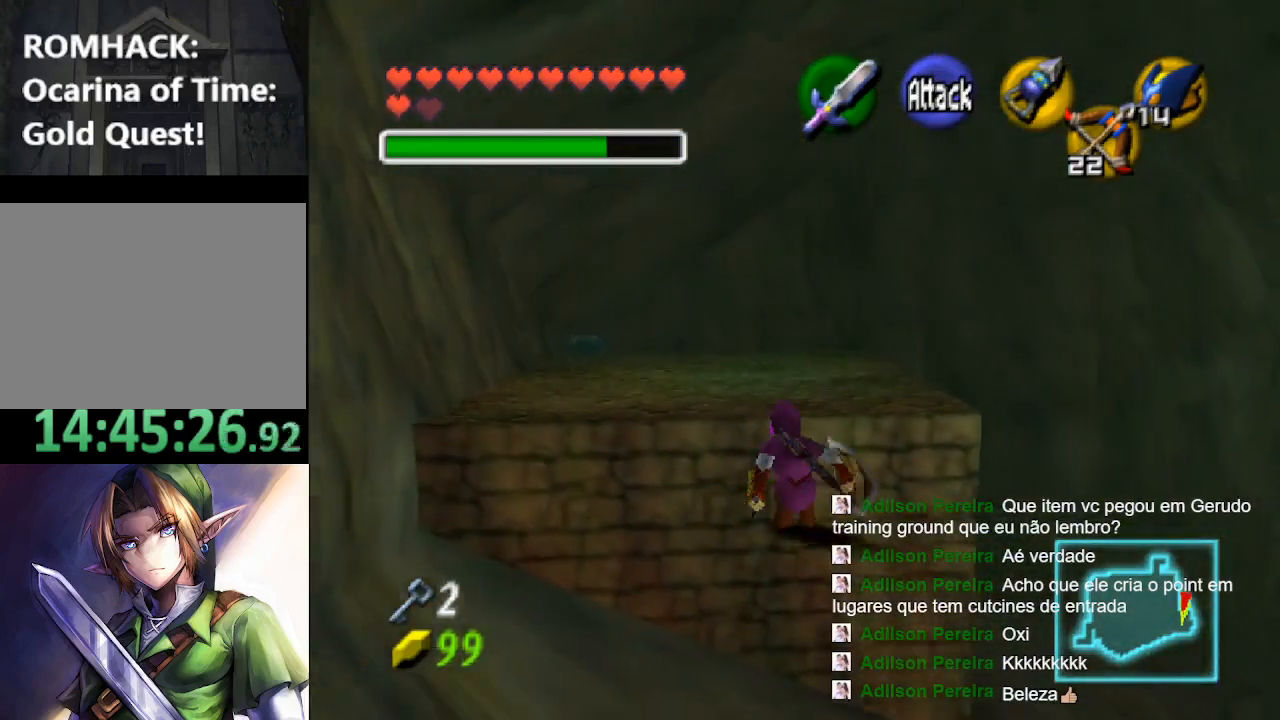
{"buttons": [], "left_stick": "up", "right_stick": "center", "events": [[133, "B", "up"], [200, "B", "down"], [367, "B", "up"]]}
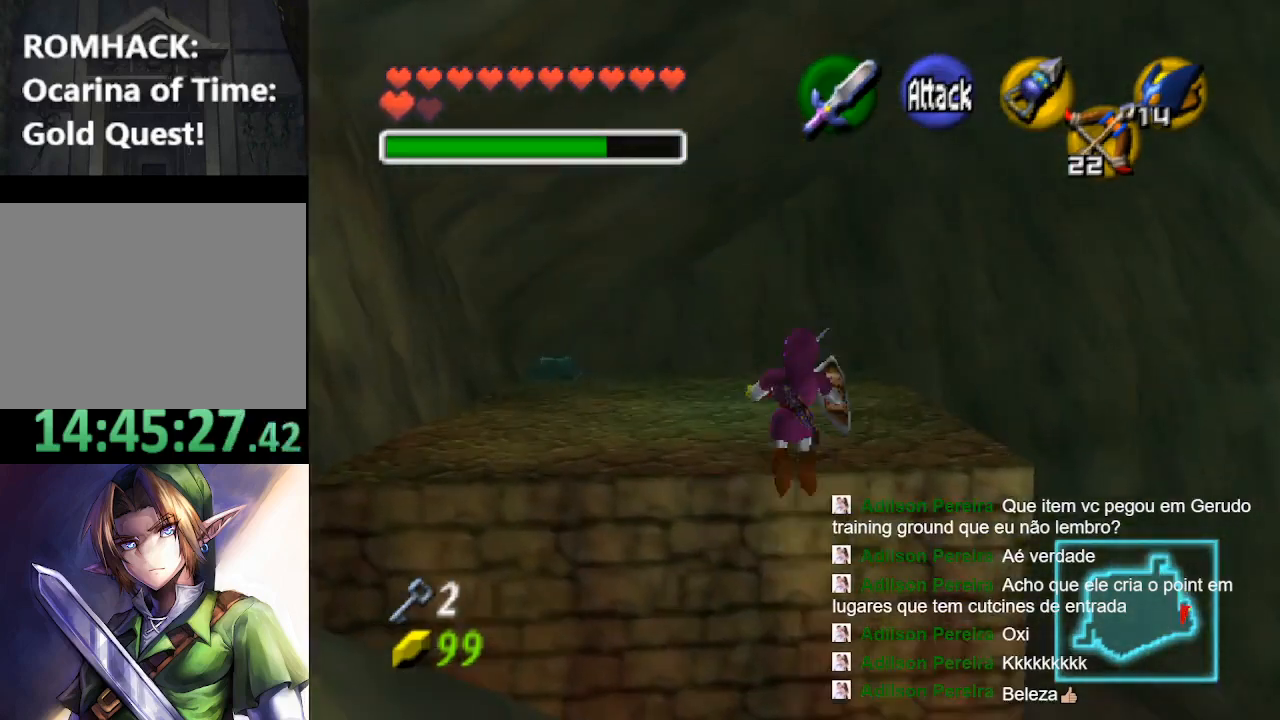
{"buttons": [], "left_stick": "up-right", "right_stick": "center", "events": [[333, "left_stick", "up-right"]]}
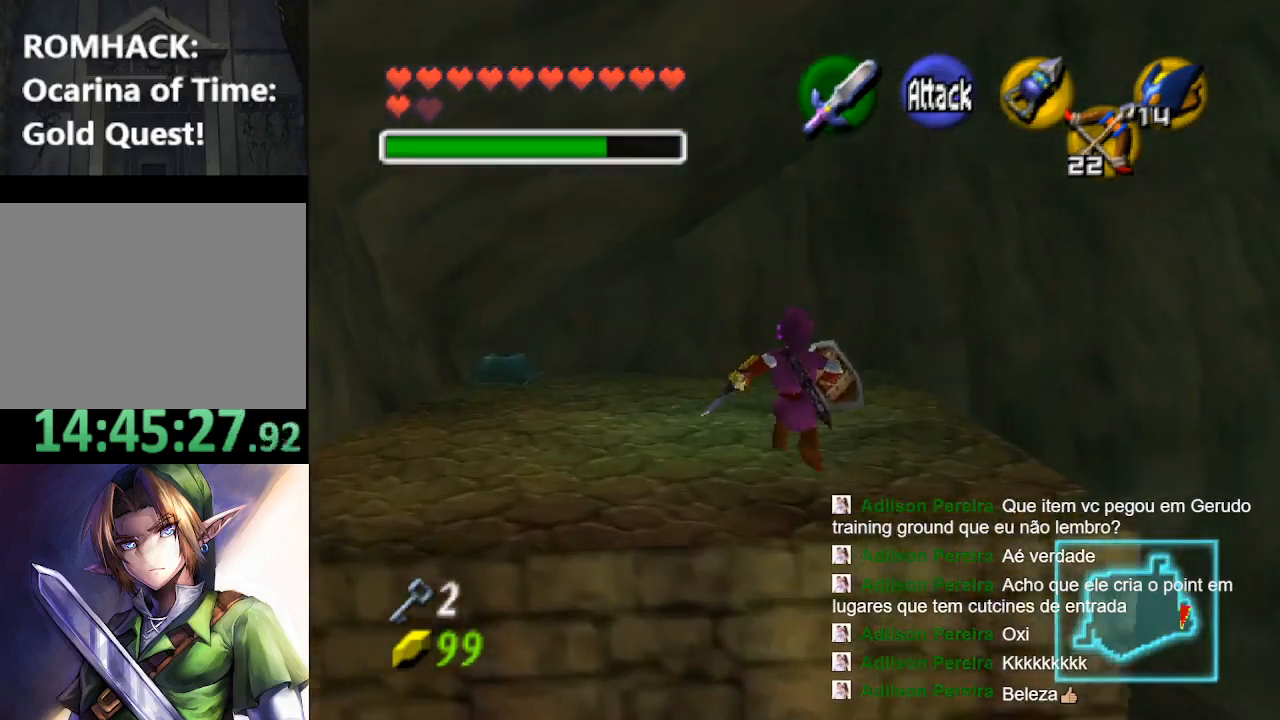
{"buttons": [], "left_stick": "up-right", "right_stick": "center", "events": []}
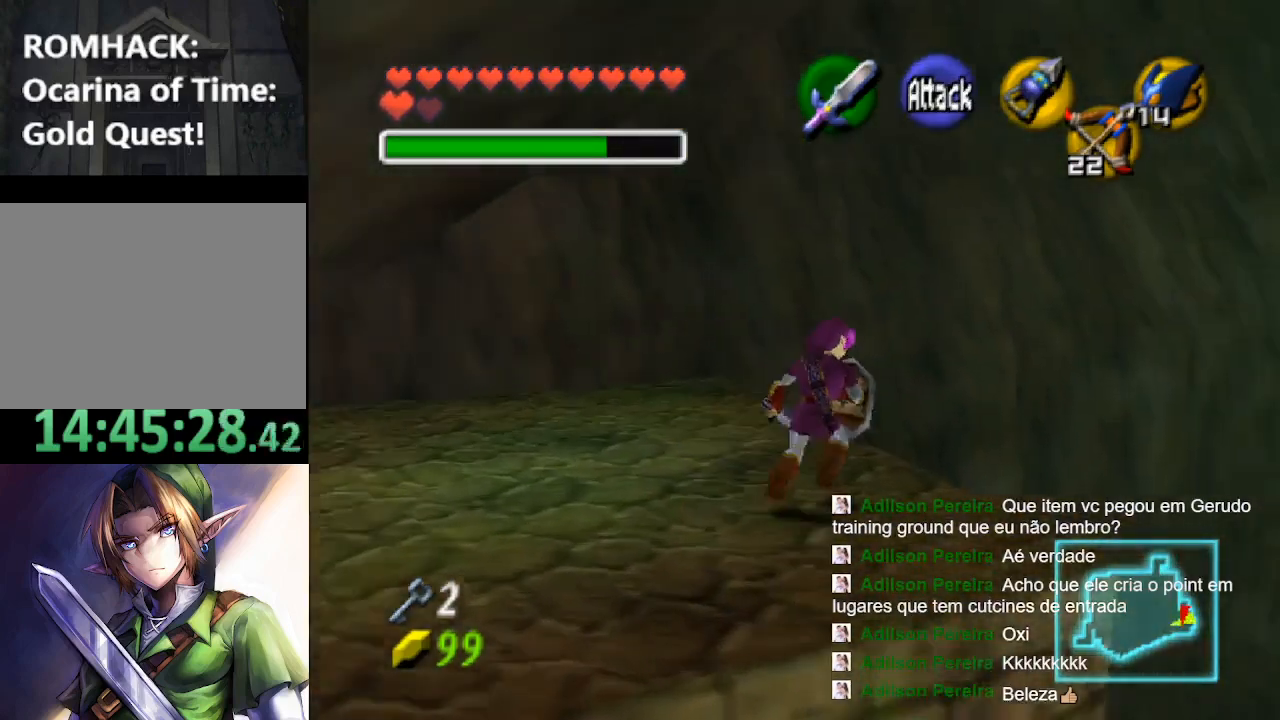
{"buttons": [], "left_stick": "up-right", "right_stick": "center", "events": [[133, "left_stick", "up"], [400, "left_stick", "up-right"]]}
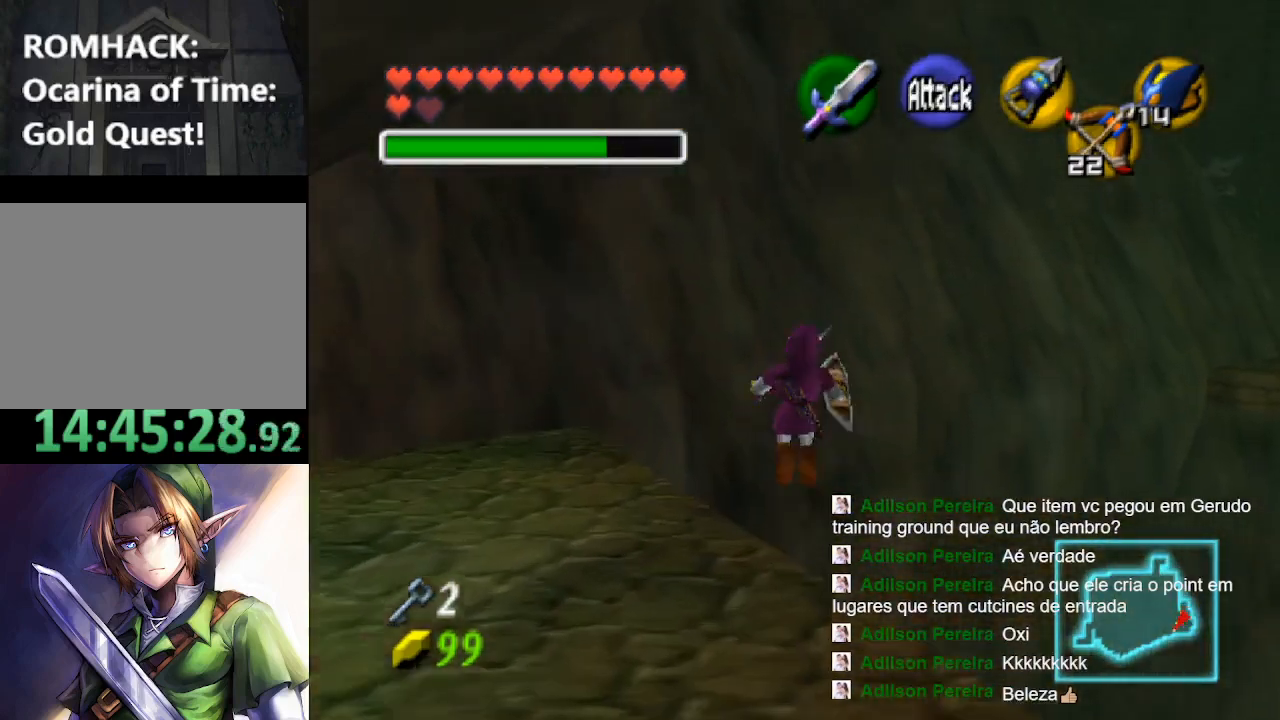
{"buttons": [], "left_stick": "up-right", "right_stick": "center", "events": []}
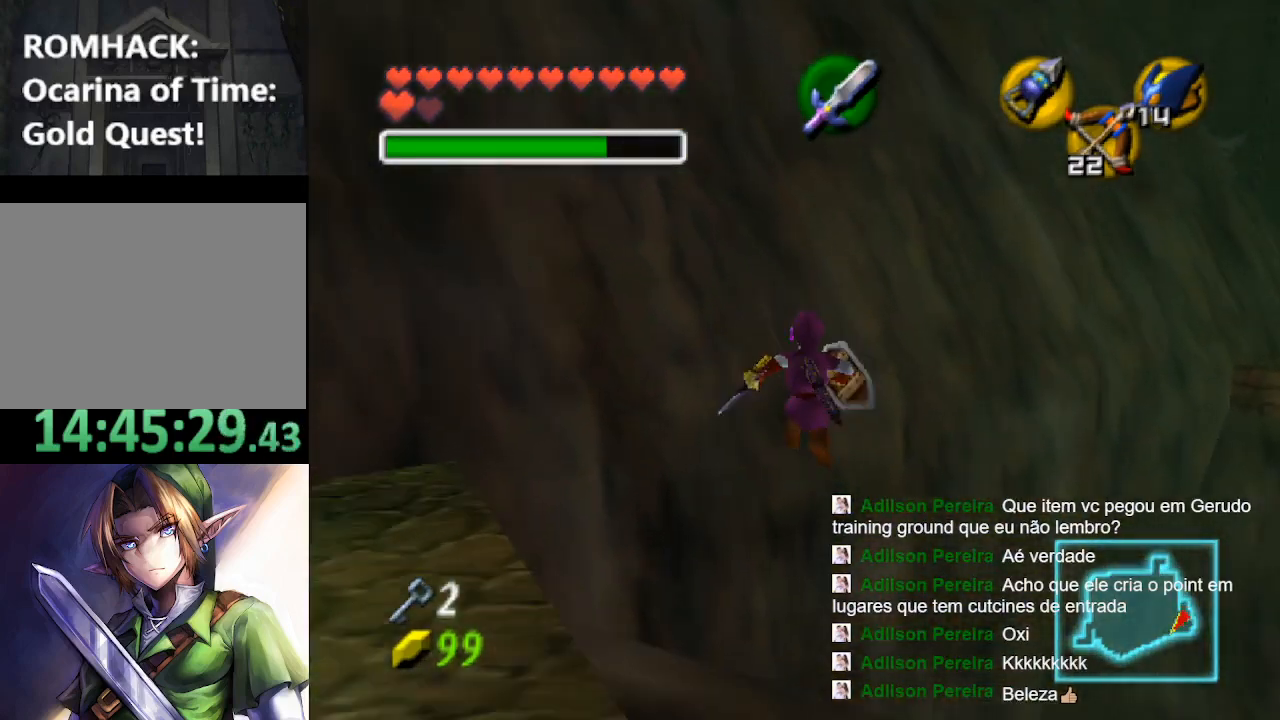
{"buttons": [], "left_stick": "up-right", "right_stick": "center", "events": []}
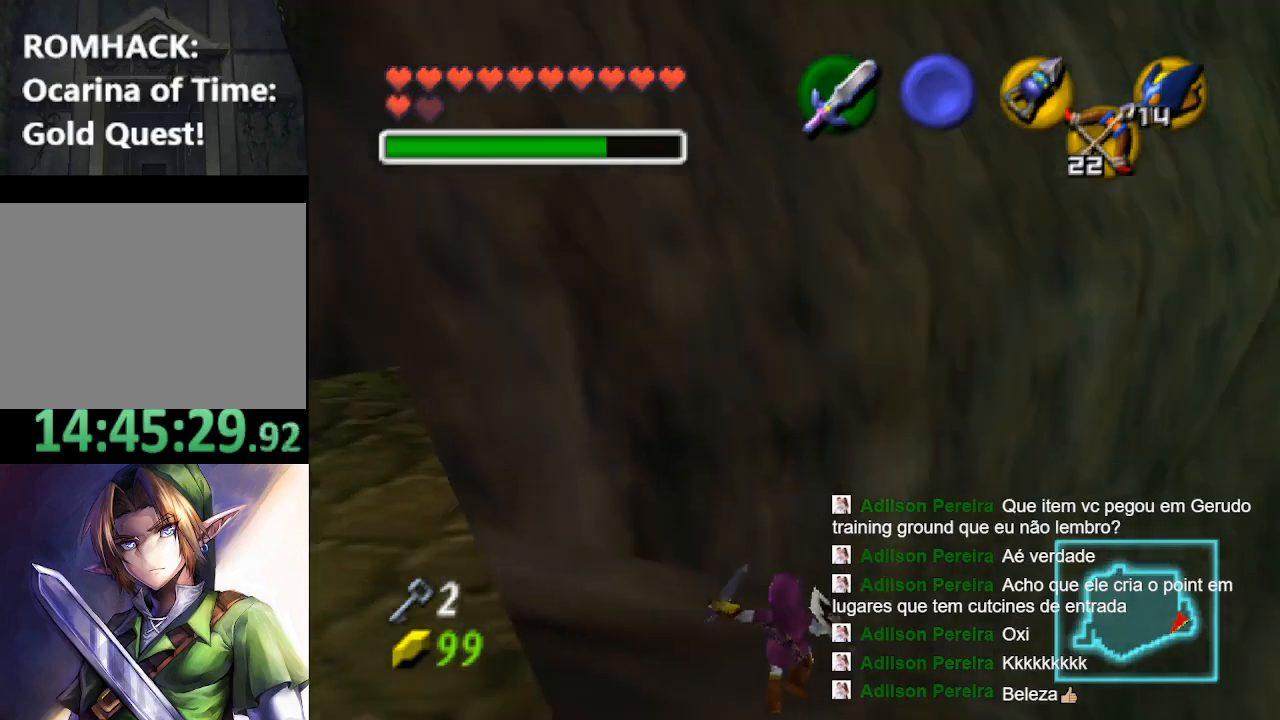
{"buttons": [], "left_stick": "up-left", "right_stick": "center", "events": [[233, "left_stick", "up"], [333, "left_stick", "up-left"]]}
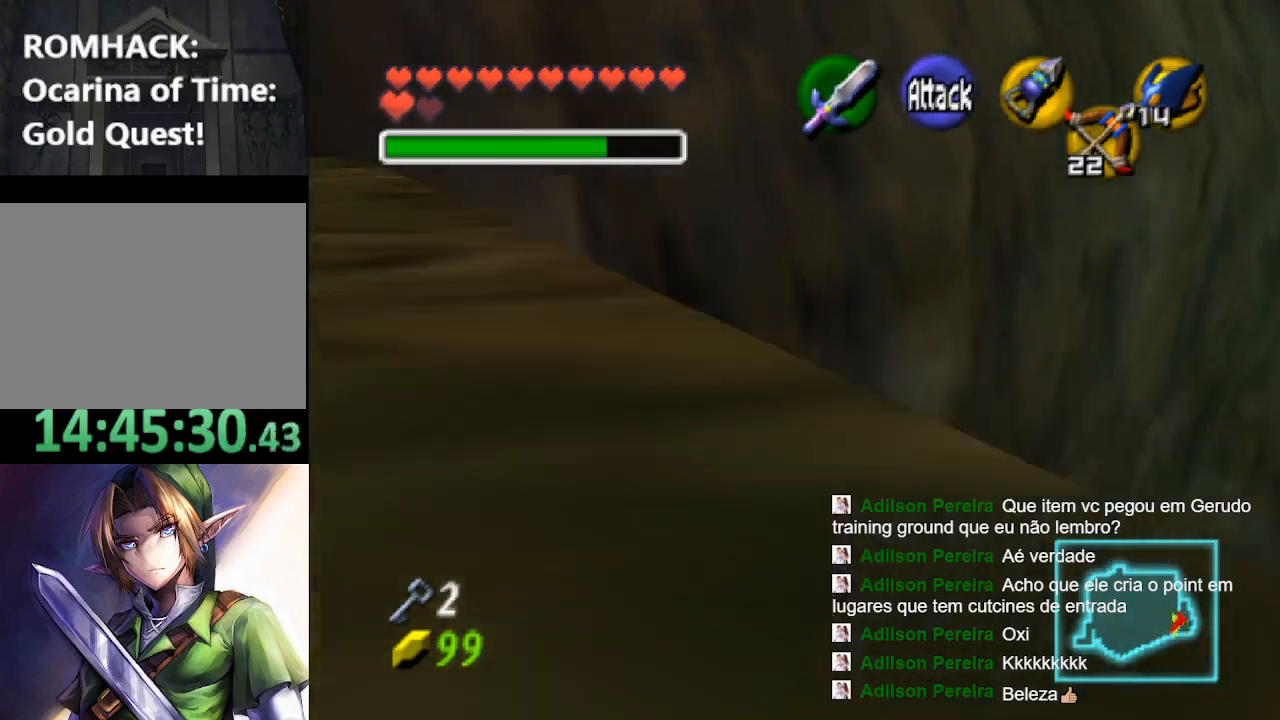
{"buttons": [], "left_stick": "up-right", "right_stick": "center", "events": [[333, "left_stick", "up"], [433, "left_stick", "up-right"]]}
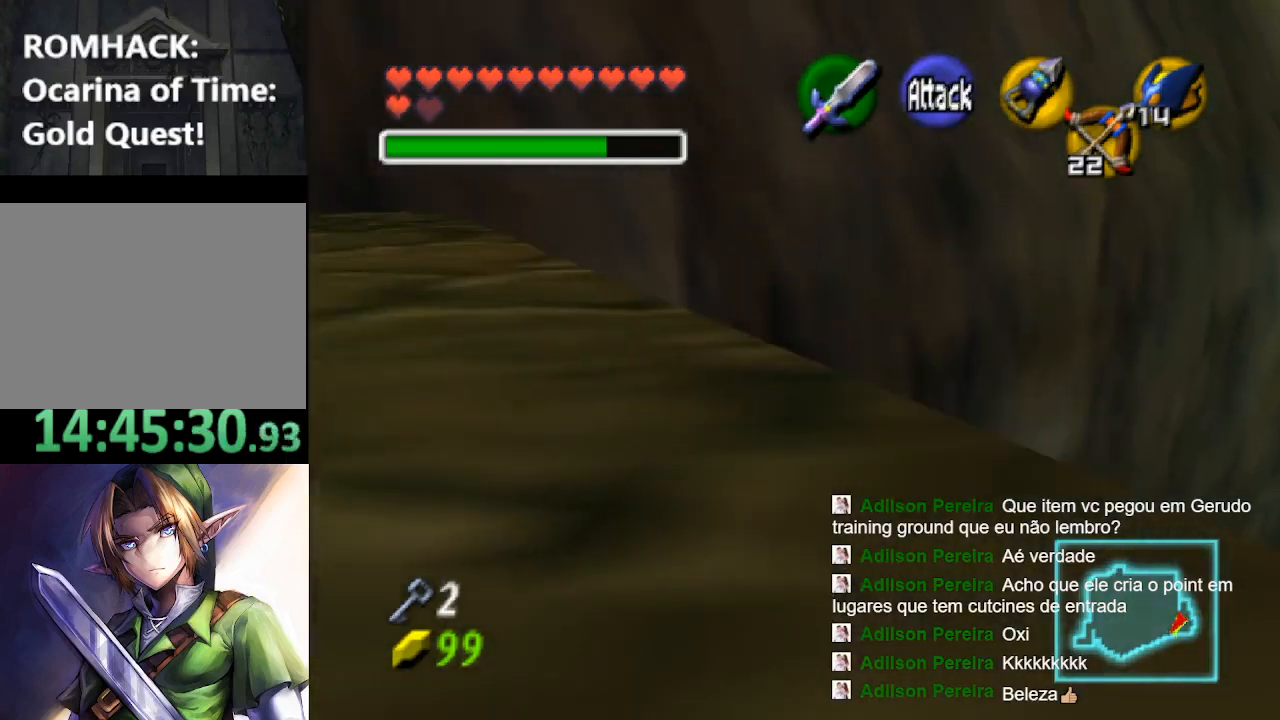
{"buttons": [], "left_stick": "up-right", "right_stick": "center", "events": []}
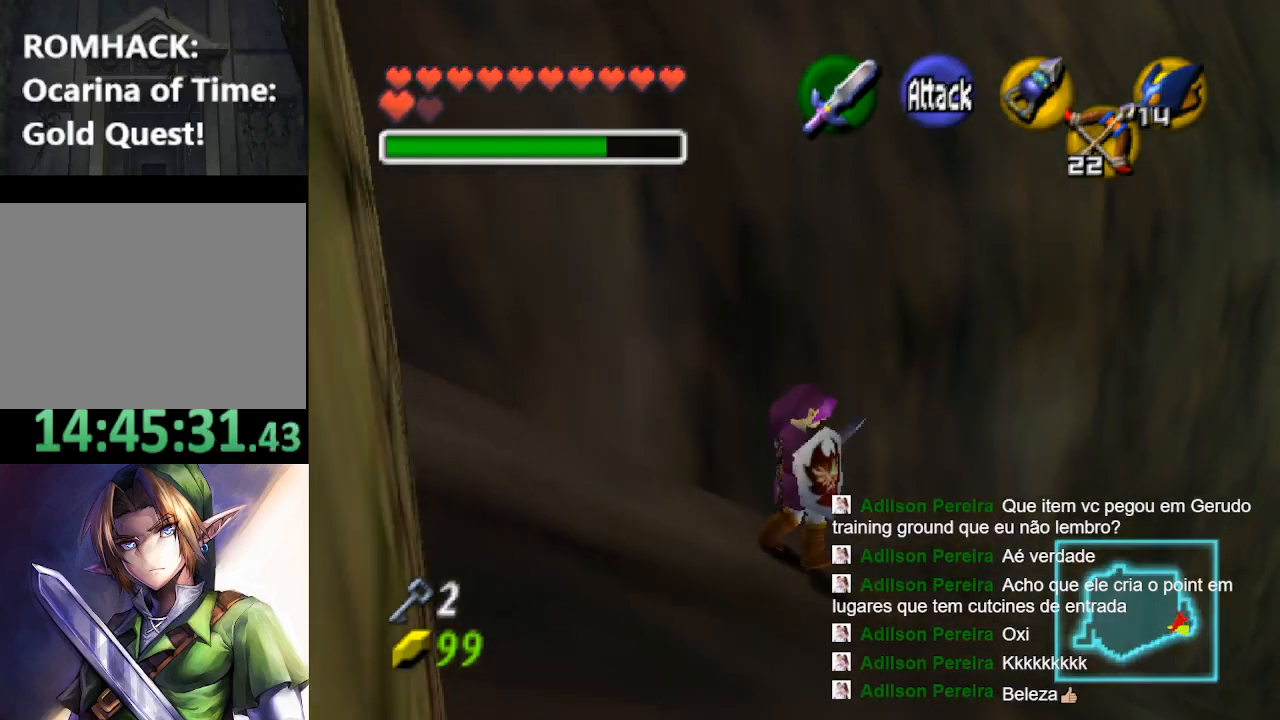
{"buttons": [], "left_stick": "down-left", "right_stick": "center", "events": [[467, "left_stick", "down-left"]]}
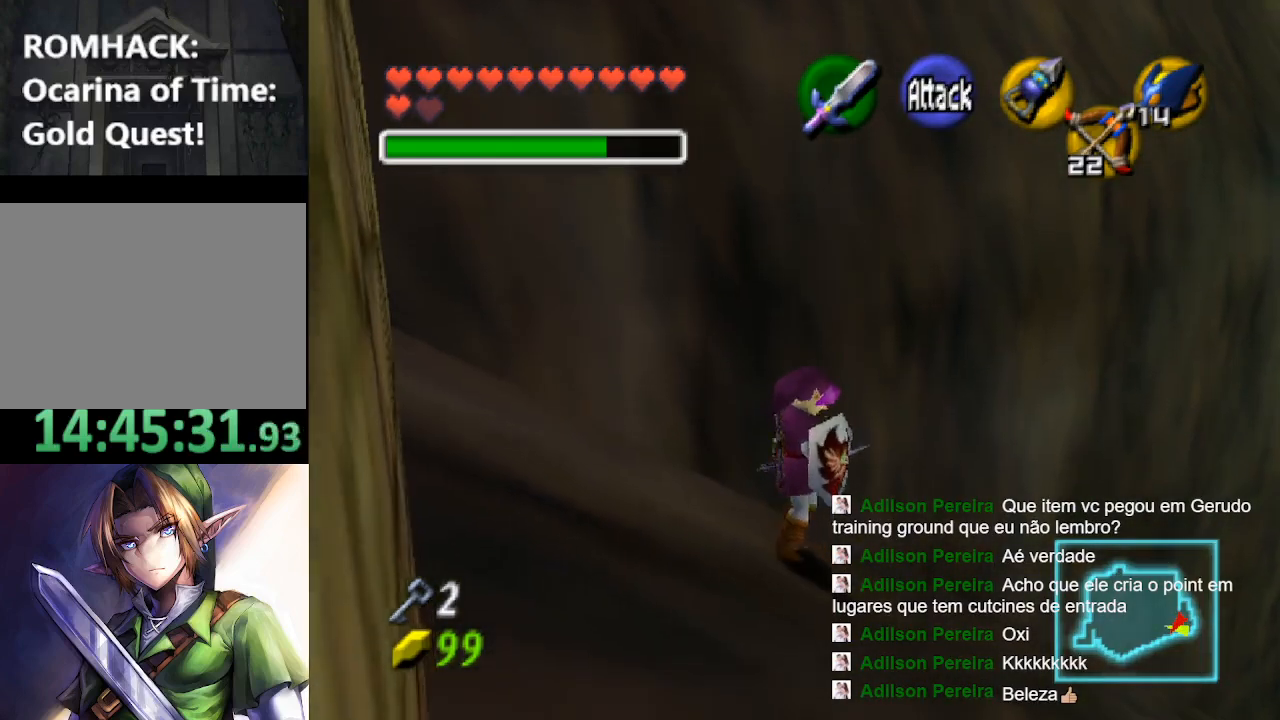
{"buttons": [], "left_stick": "down-left", "right_stick": "center", "events": []}
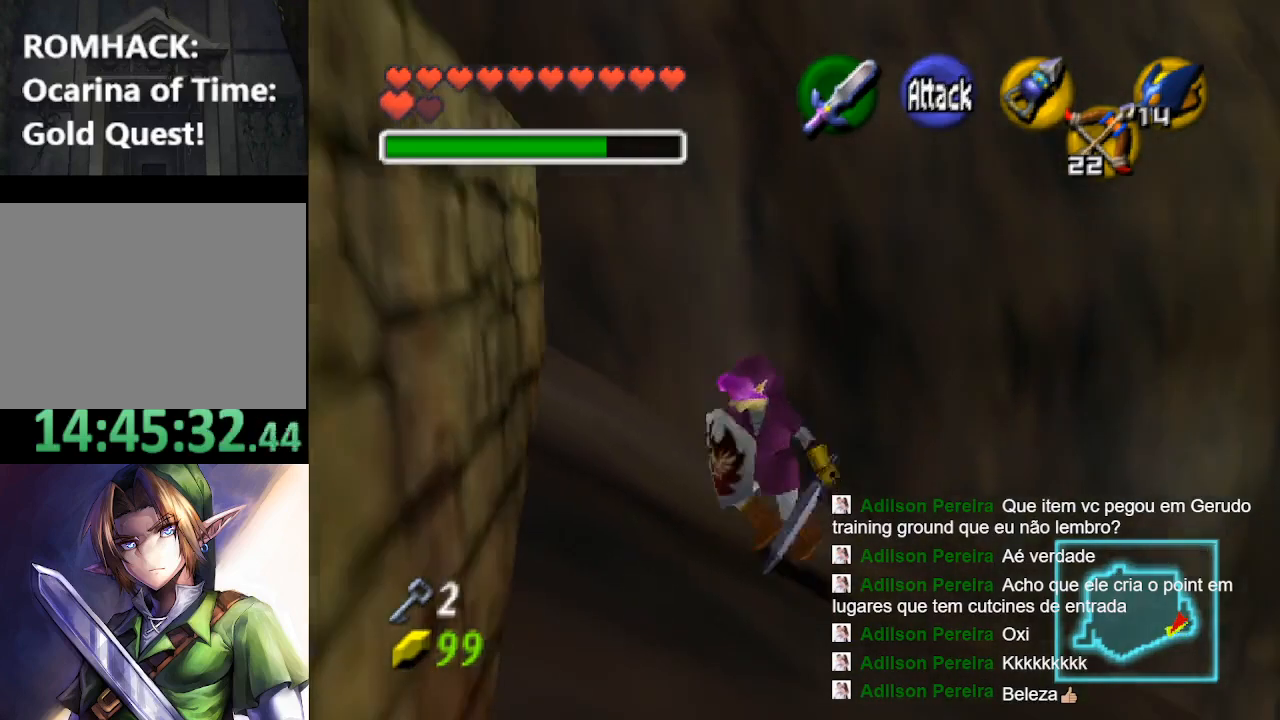
{"buttons": [], "left_stick": "up-left", "right_stick": "center", "events": [[67, "left_stick", "left"], [233, "left_stick", "up-left"]]}
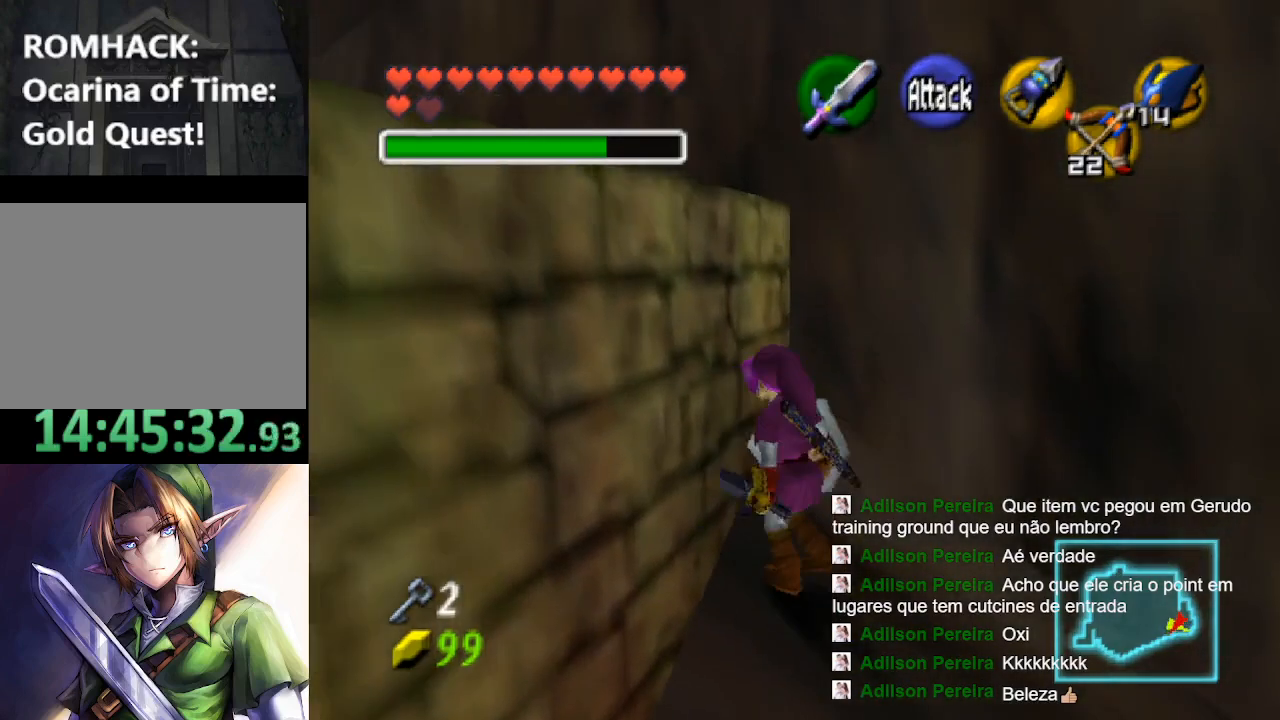
{"buttons": [], "left_stick": "up-left", "right_stick": "center", "events": []}
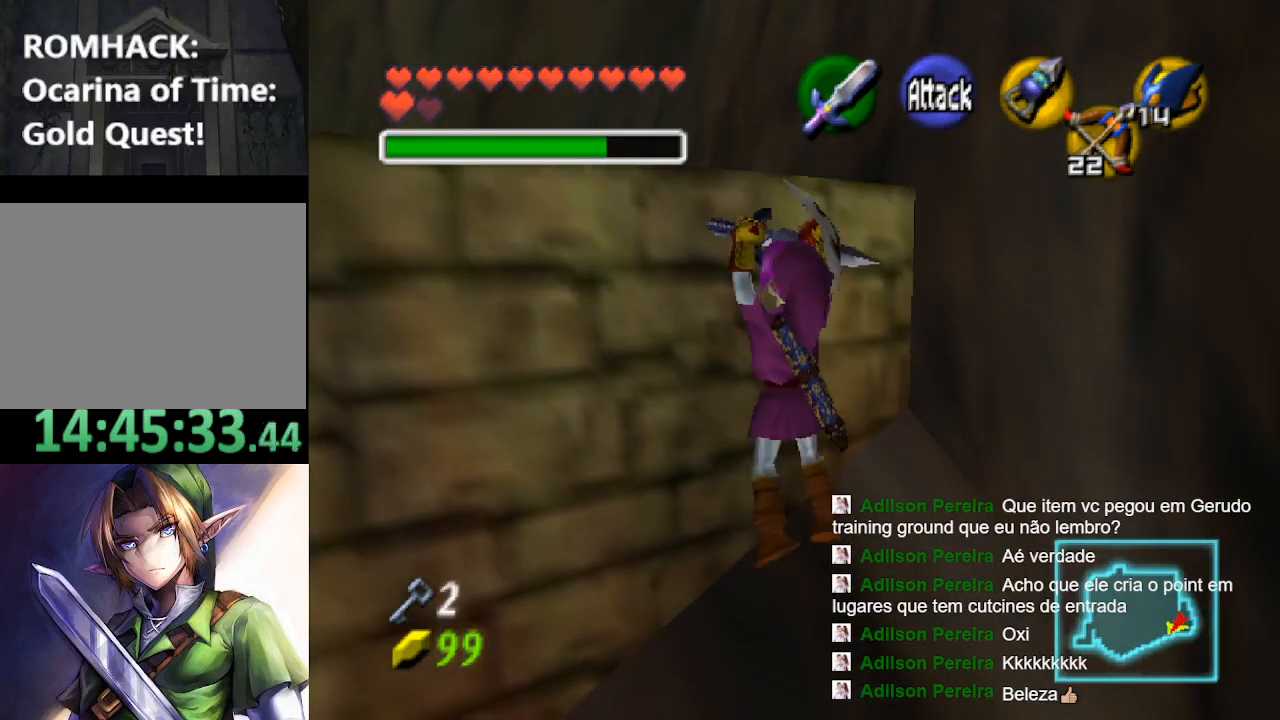
{"buttons": [], "left_stick": "up-left", "right_stick": "center", "events": []}
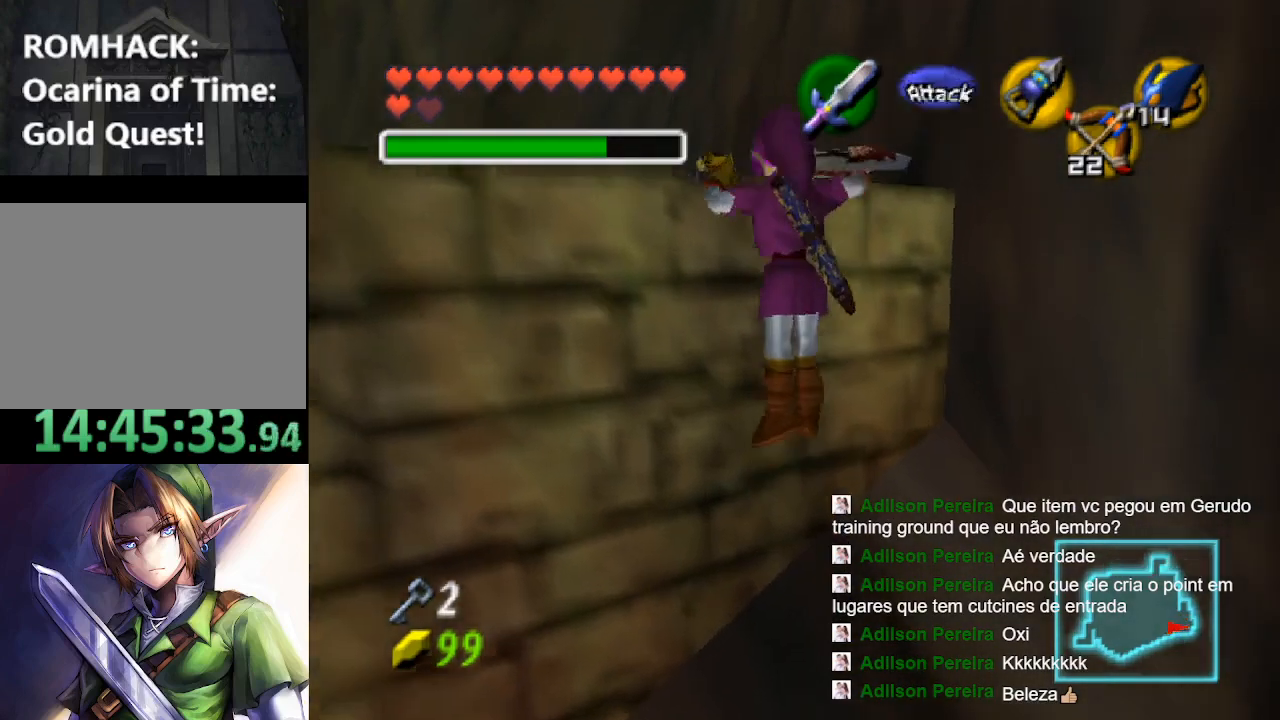
{"buttons": [], "left_stick": "center", "right_stick": "center", "events": [[333, "left_stick", "center"]]}
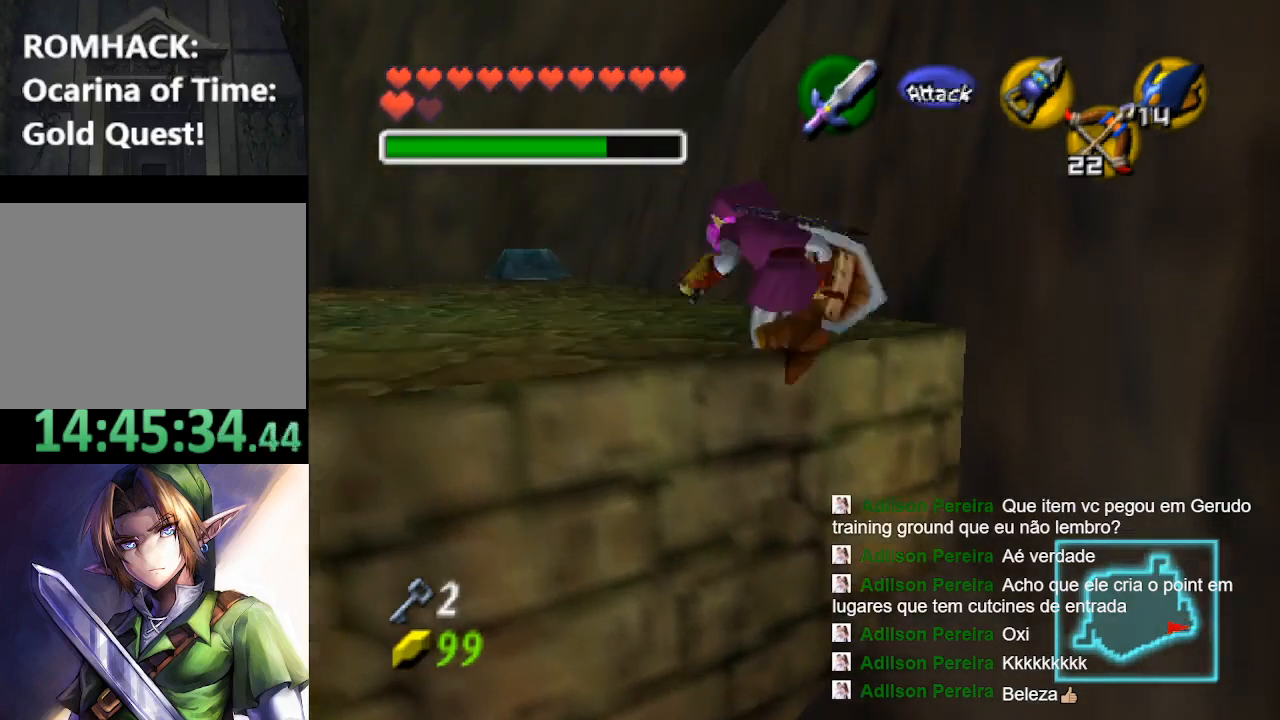
{"buttons": [], "left_stick": "up", "right_stick": "center", "events": [[300, "left_stick", "up"]]}